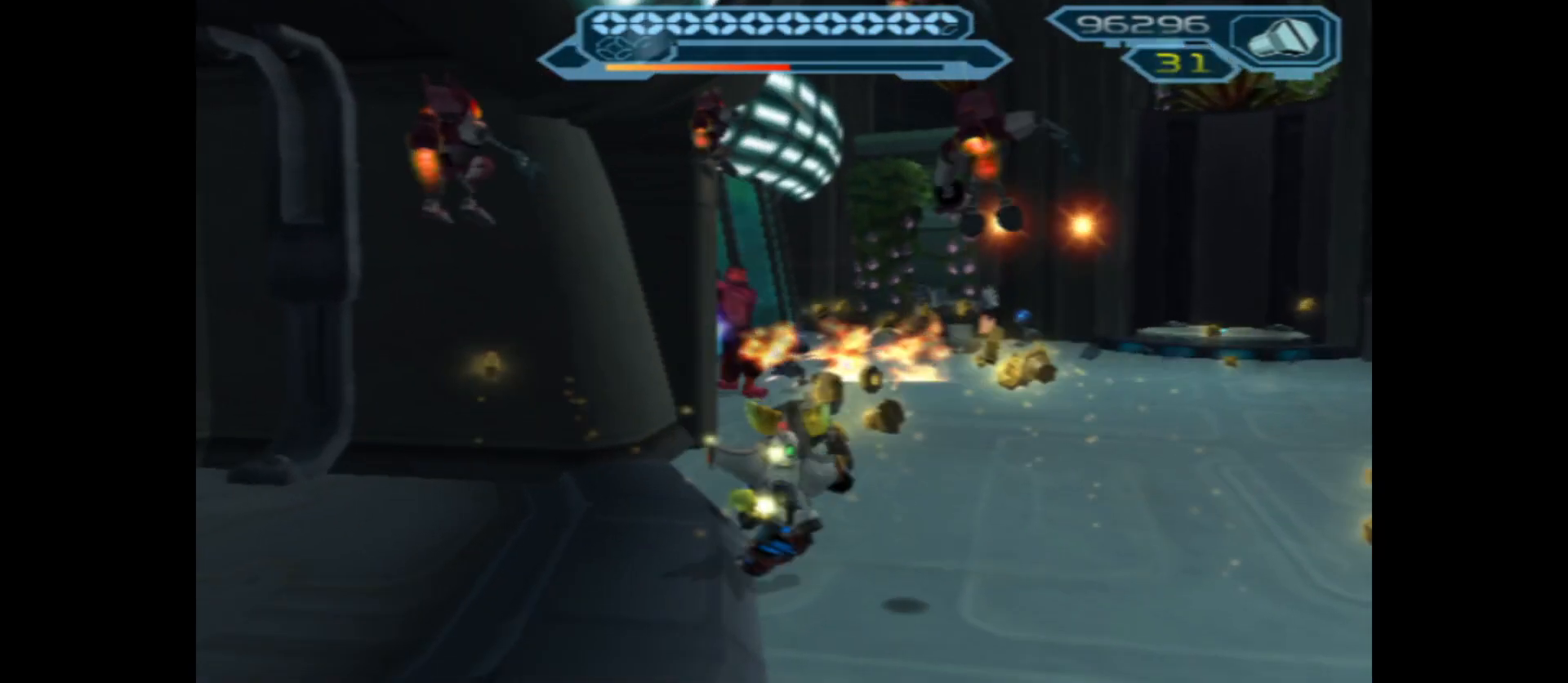
Gameplay with a controller (Xbox layout); each line is a JSON object with the inputs held at the frame after it. "events" lists button and stick changes between this image and that frame as [ms after this image, input, new state], when the widget could be followed in between.
{"buttons": [], "left_stick": "up-right", "right_stick": "left", "events": [[133, "right_stick", "left"]]}
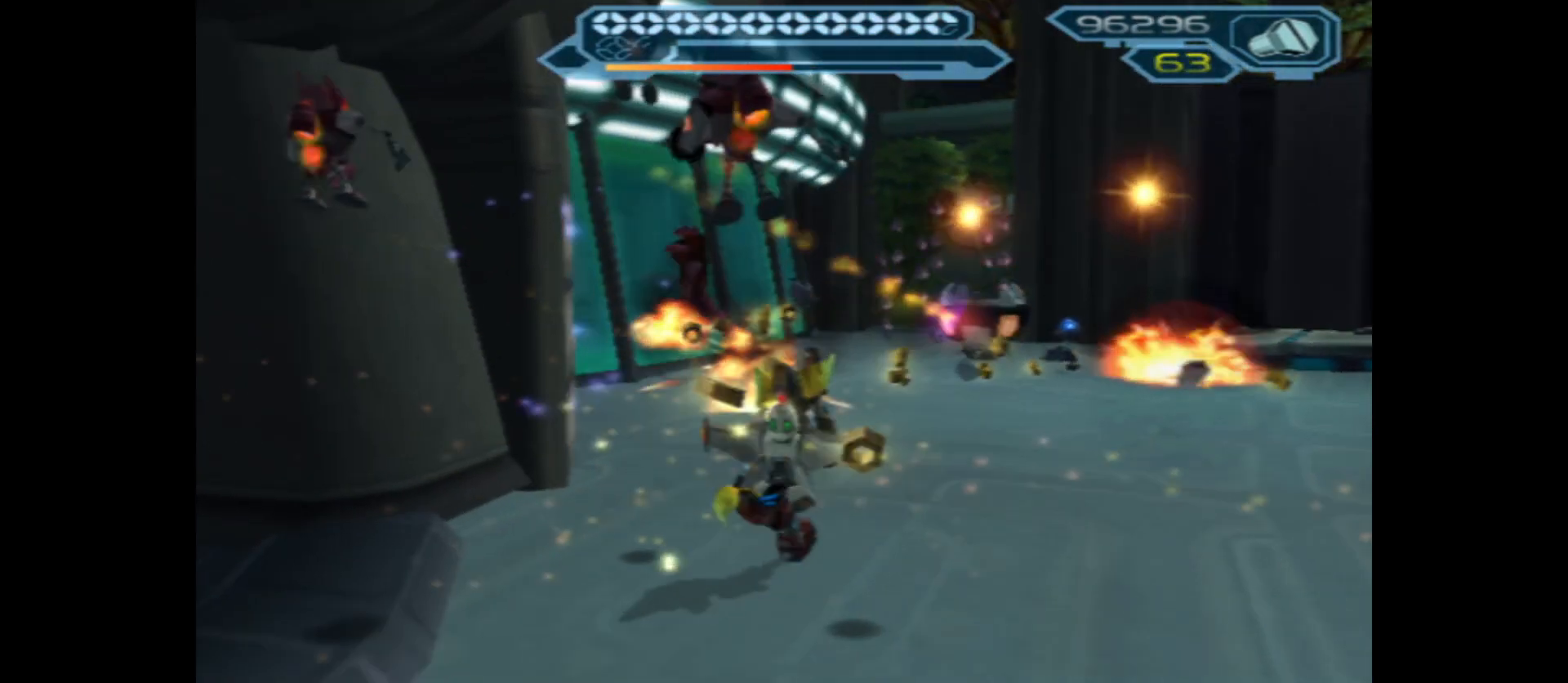
{"buttons": [], "left_stick": "up-right", "right_stick": "left", "events": [[267, "left_stick", "right"], [483, "left_stick", "up-right"]]}
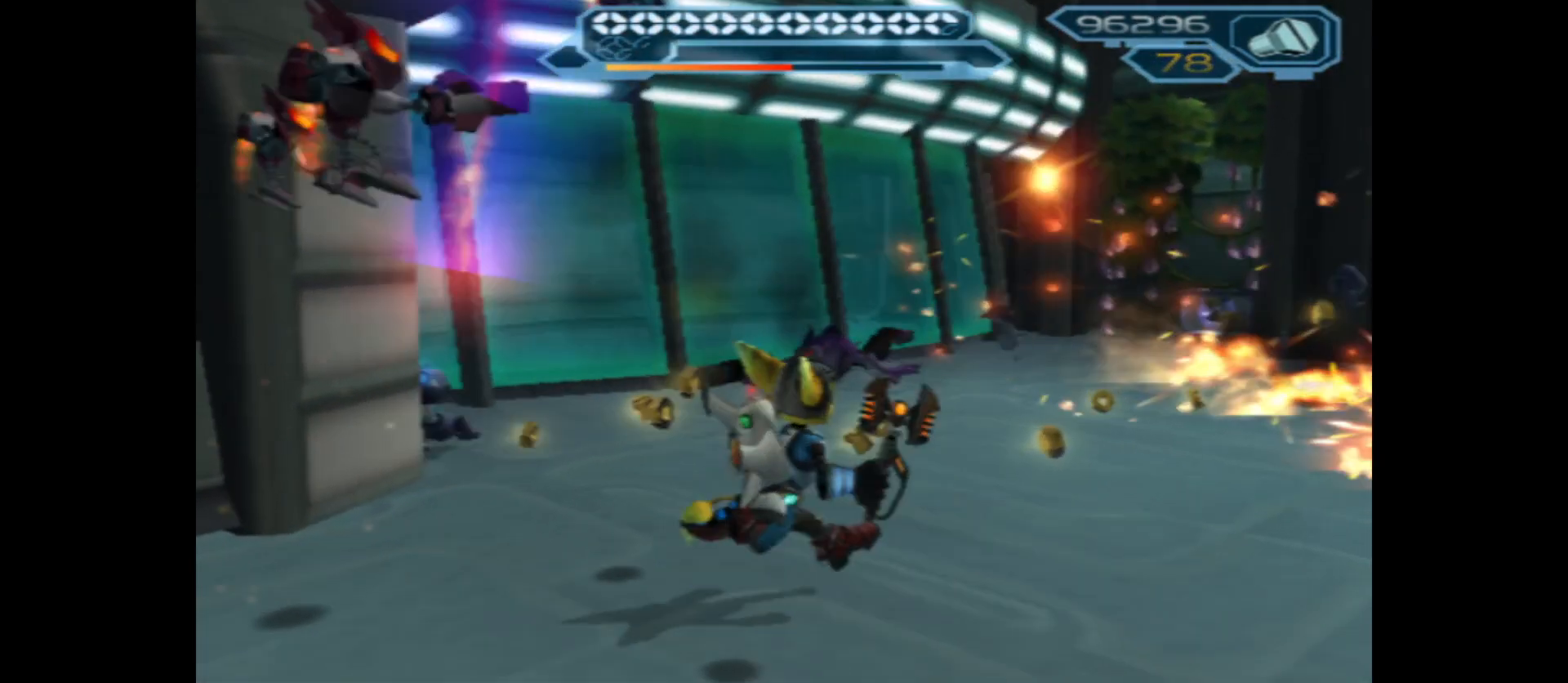
{"buttons": [], "left_stick": "up-right", "right_stick": "center", "events": [[100, "left_stick", "up"], [383, "right_stick", "center"], [433, "left_stick", "up-right"]]}
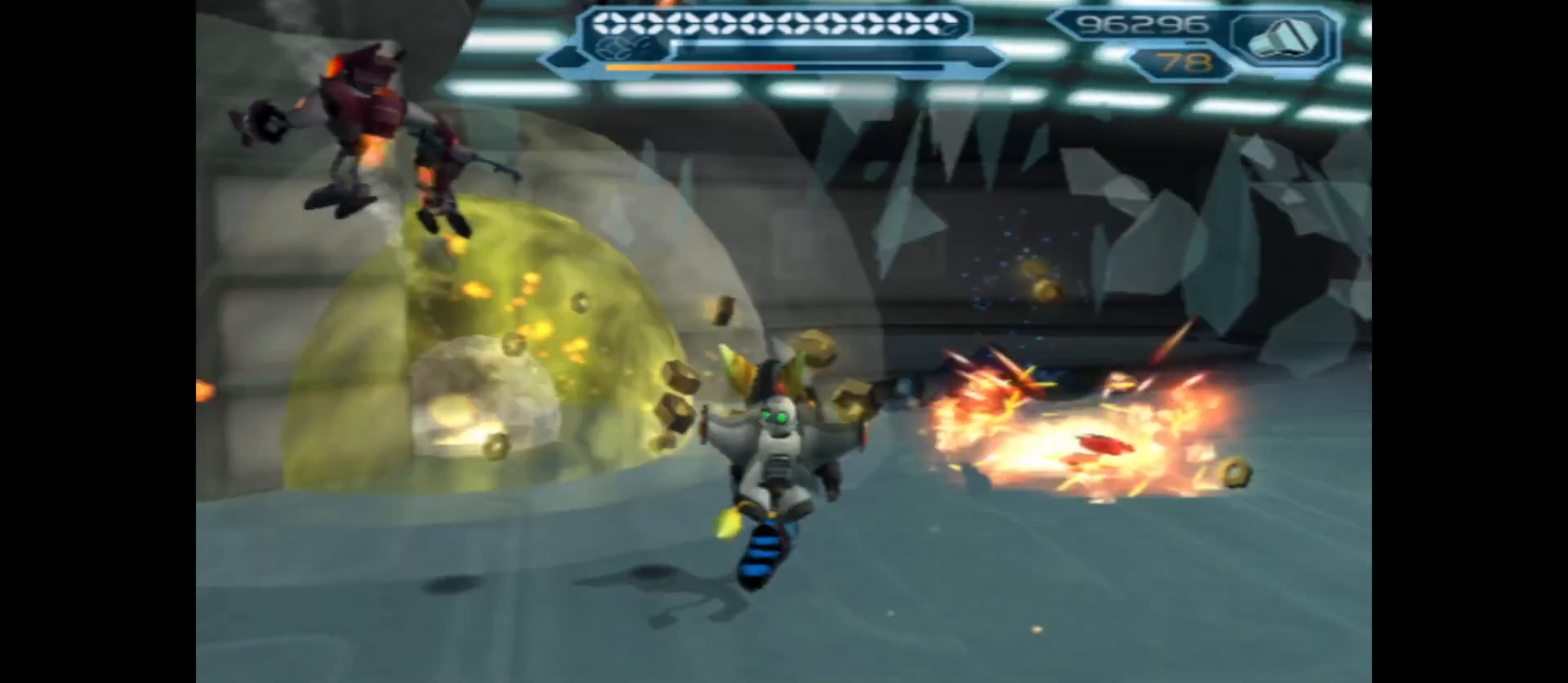
{"buttons": [], "left_stick": "up-right", "right_stick": "center", "events": []}
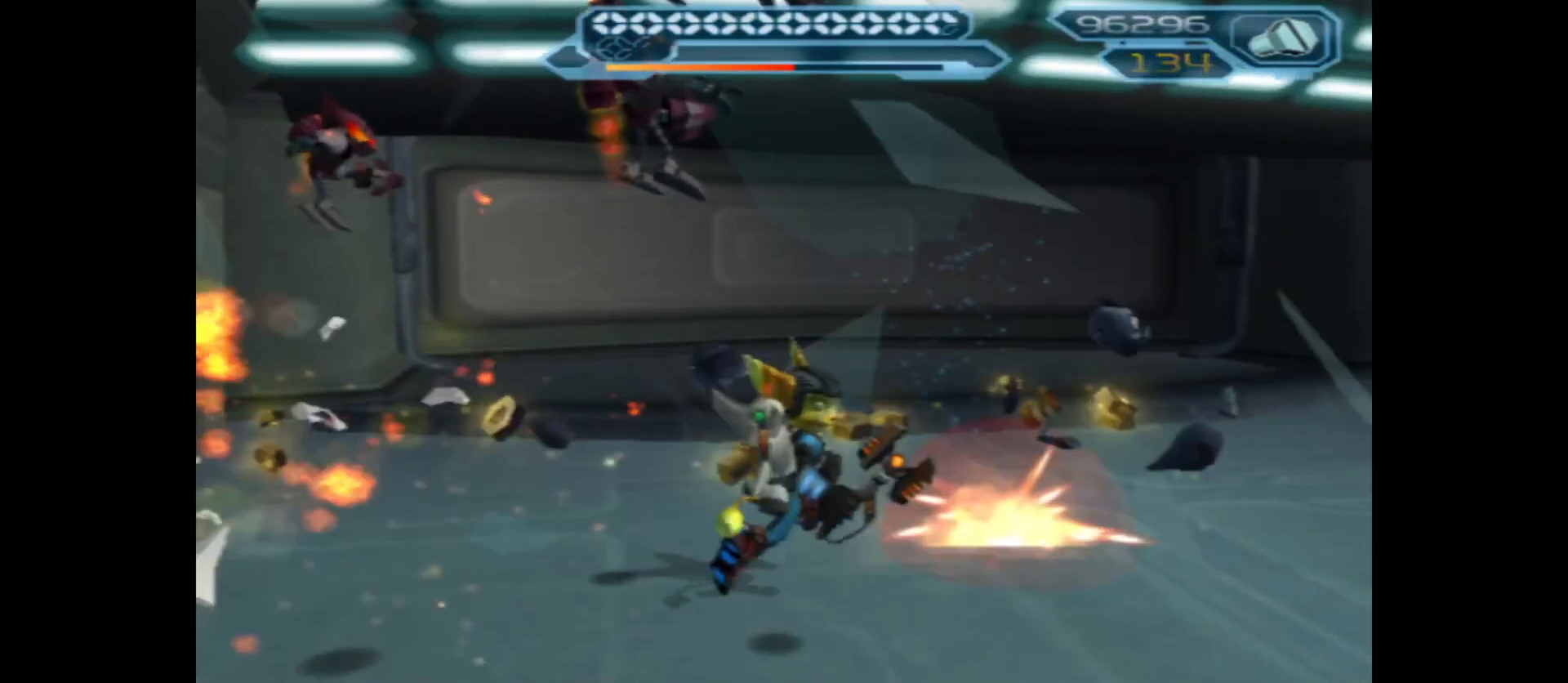
{"buttons": [], "left_stick": "up", "right_stick": "center", "events": [[400, "left_stick", "up"]]}
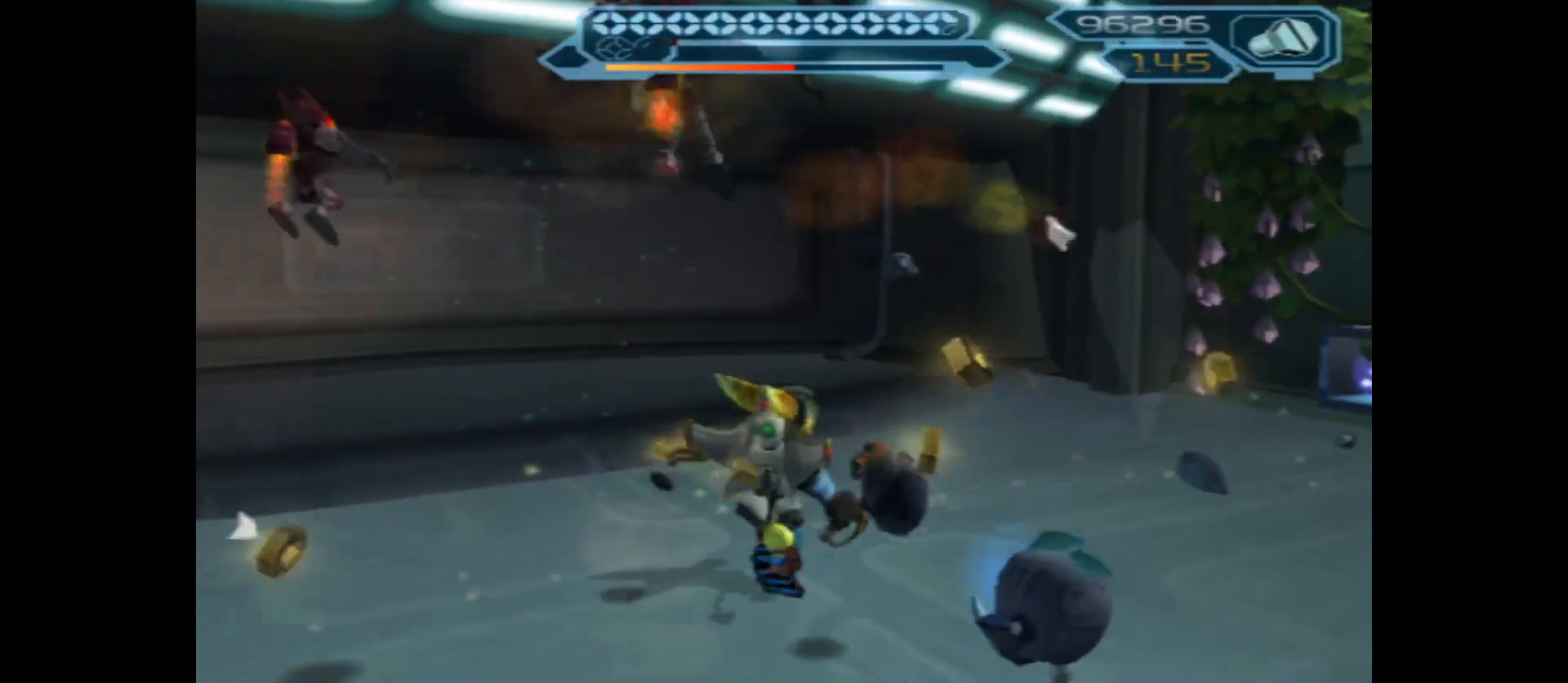
{"buttons": [], "left_stick": "up-right", "right_stick": "center", "events": [[150, "left_stick", "up-right"], [200, "right_stick", "right"], [433, "right_stick", "center"]]}
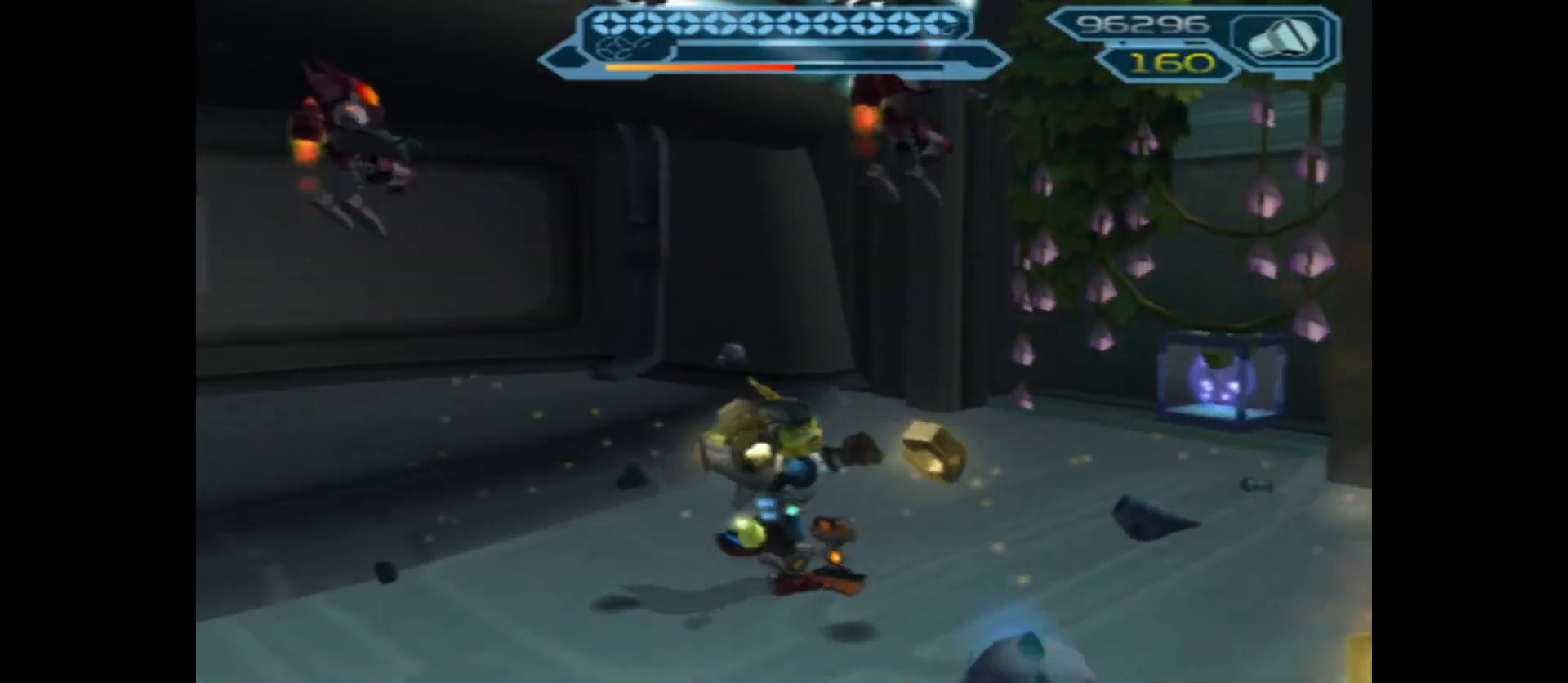
{"buttons": [], "left_stick": "up", "right_stick": "center", "events": [[267, "left_stick", "up"]]}
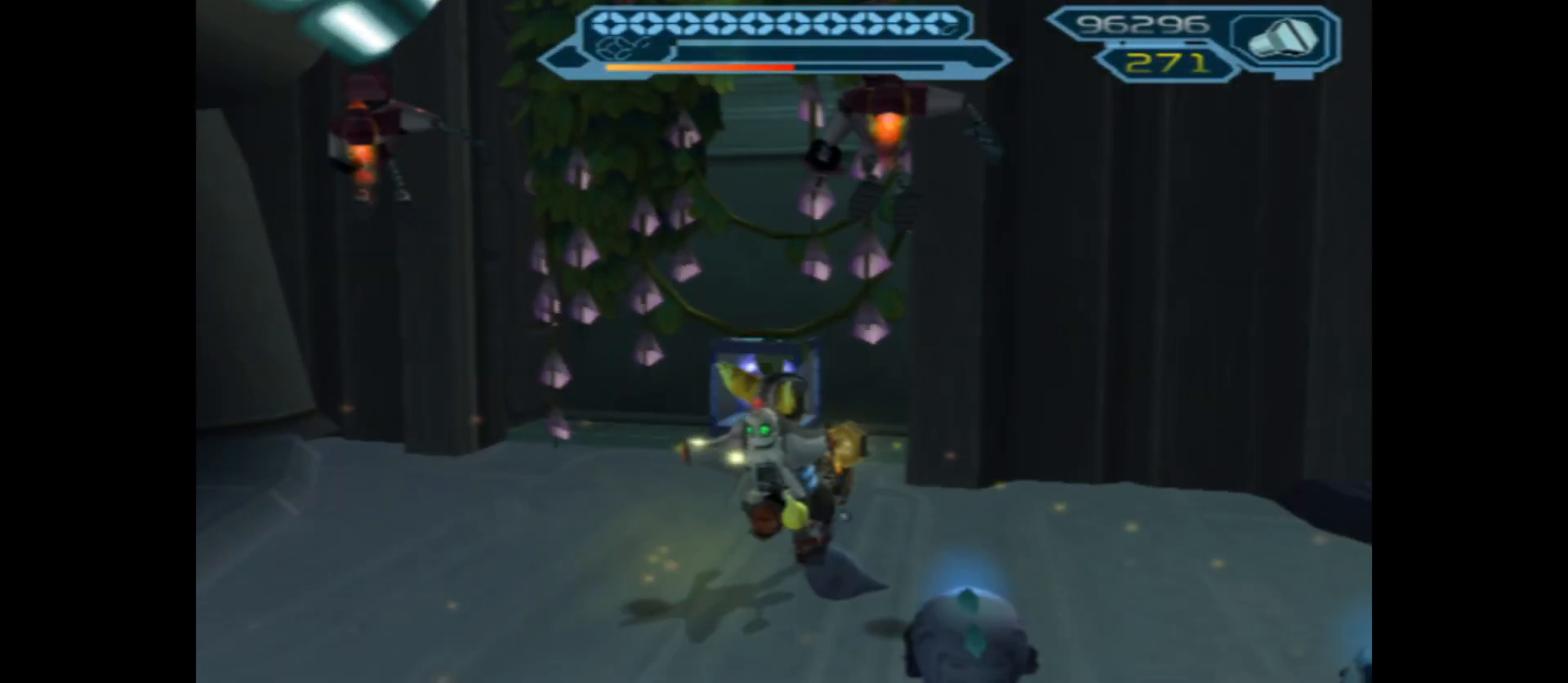
{"buttons": [], "left_stick": "up", "right_stick": "center", "events": [[283, "X", "down"], [450, "X", "up"]]}
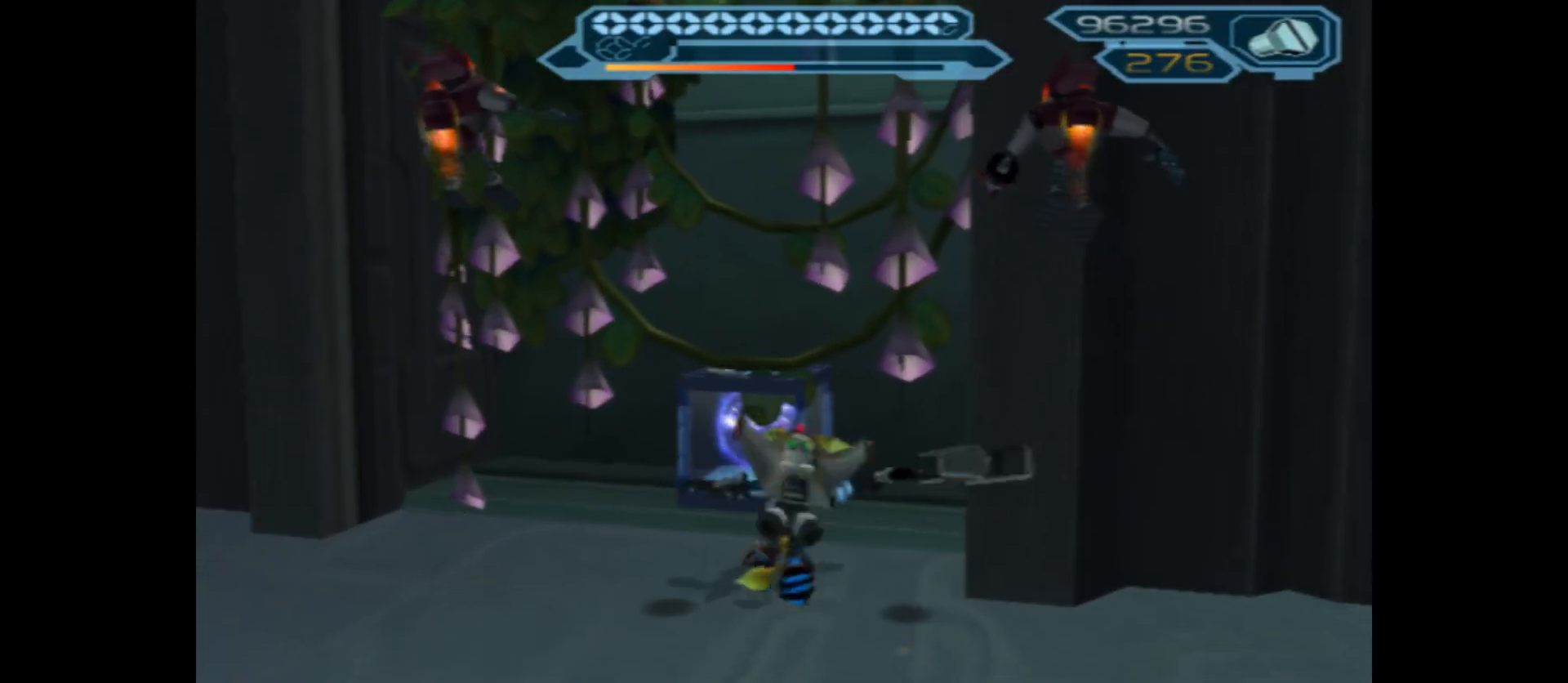
{"buttons": [], "left_stick": "left", "right_stick": "center", "events": [[383, "left_stick", "center"], [433, "left_stick", "left"]]}
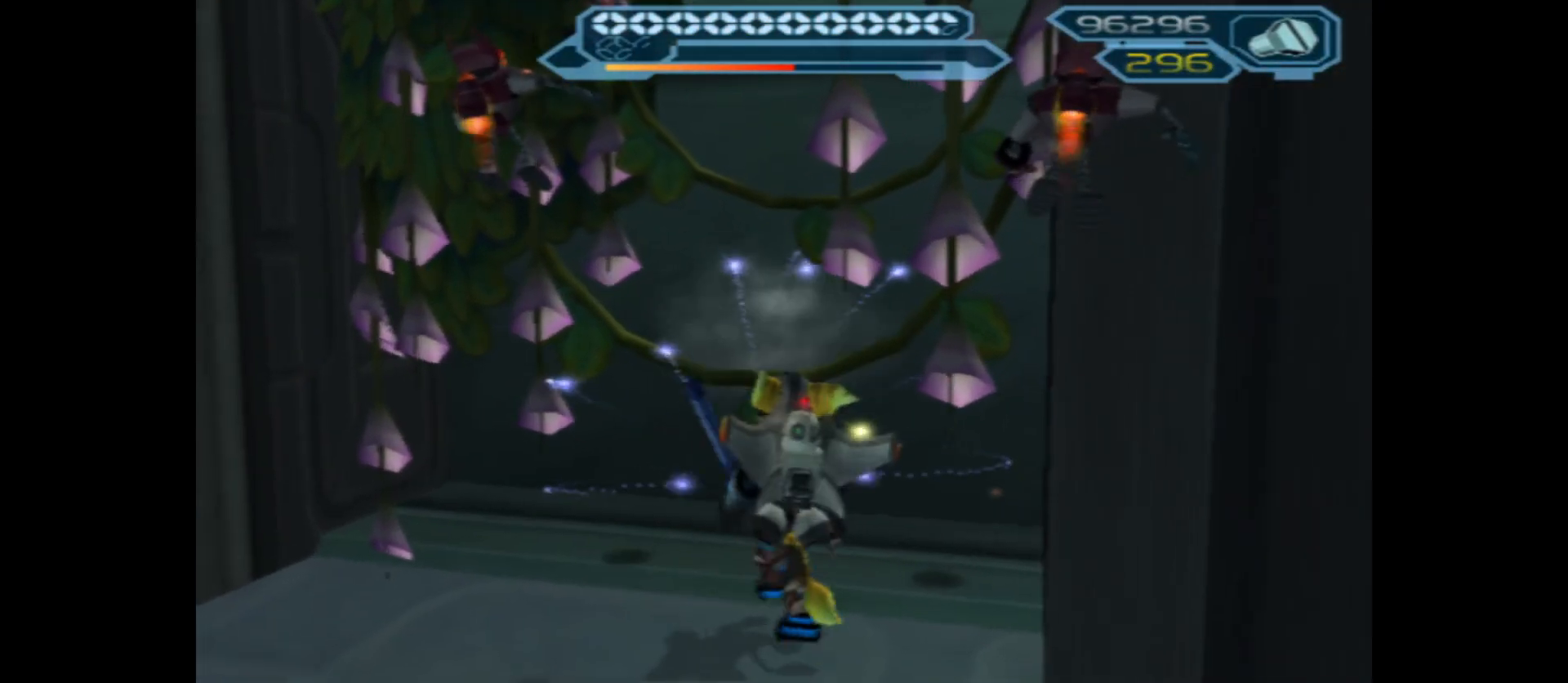
{"buttons": [], "left_stick": "up-left", "right_stick": "left", "events": [[67, "right_stick", "left"], [483, "left_stick", "up-left"]]}
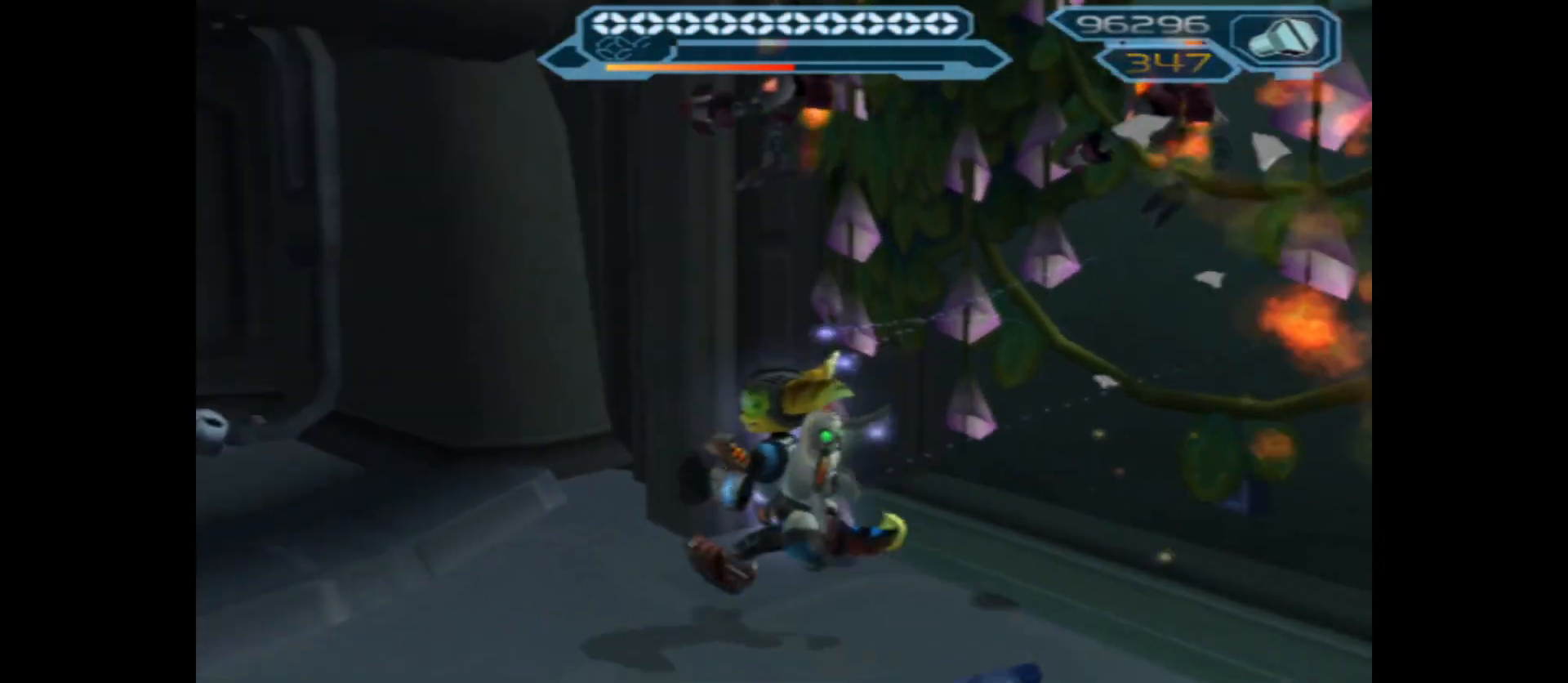
{"buttons": [], "left_stick": "up-left", "right_stick": "left", "events": []}
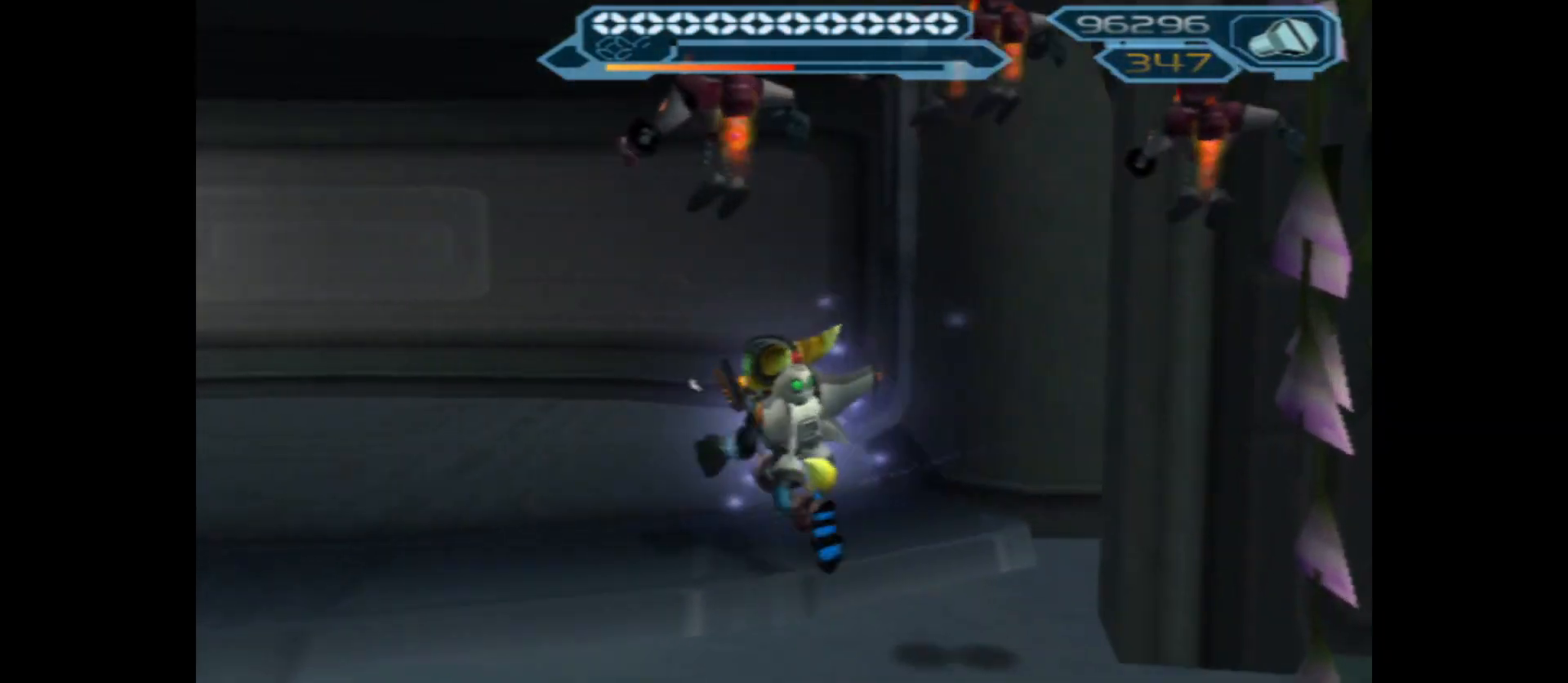
{"buttons": [], "left_stick": "up", "right_stick": "left", "events": [[483, "left_stick", "up"]]}
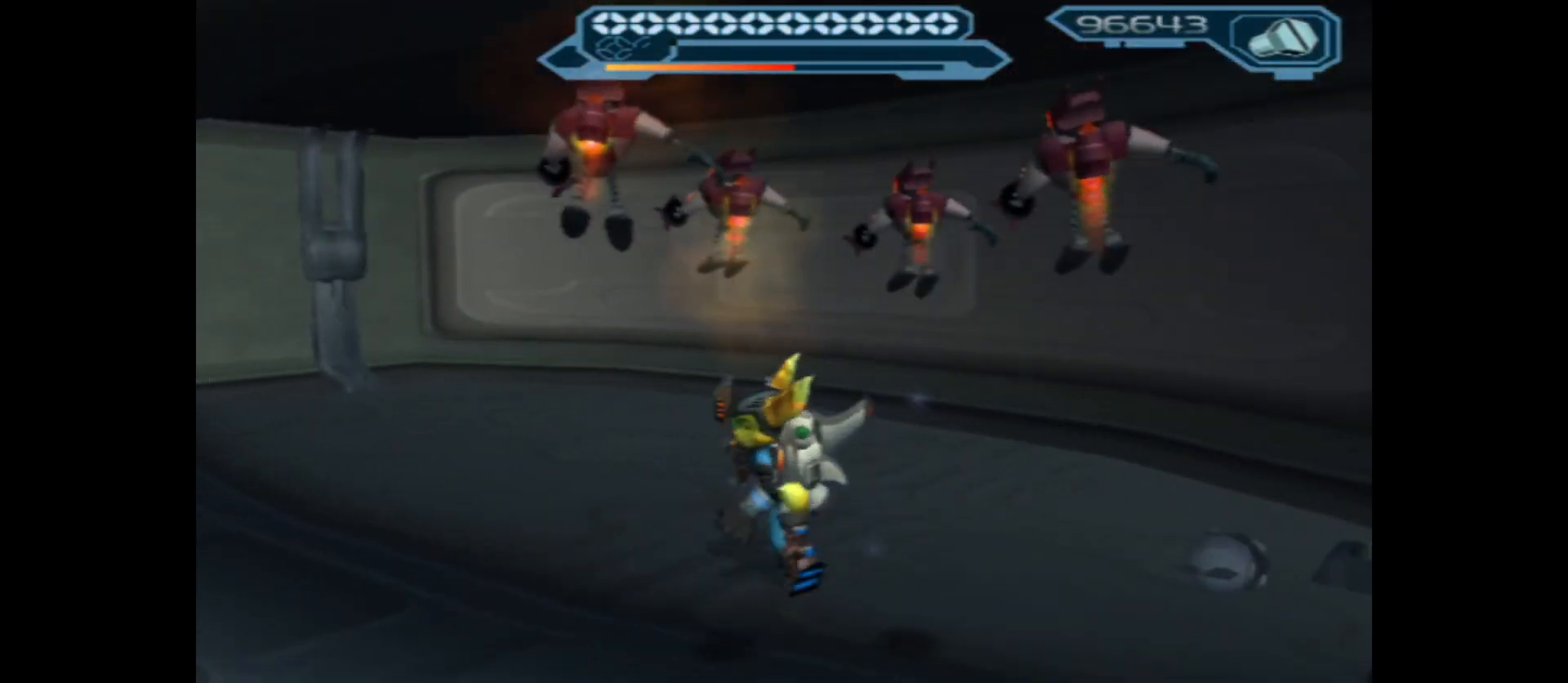
{"buttons": [], "left_stick": "up-left", "right_stick": "left", "events": [[400, "left_stick", "up-left"]]}
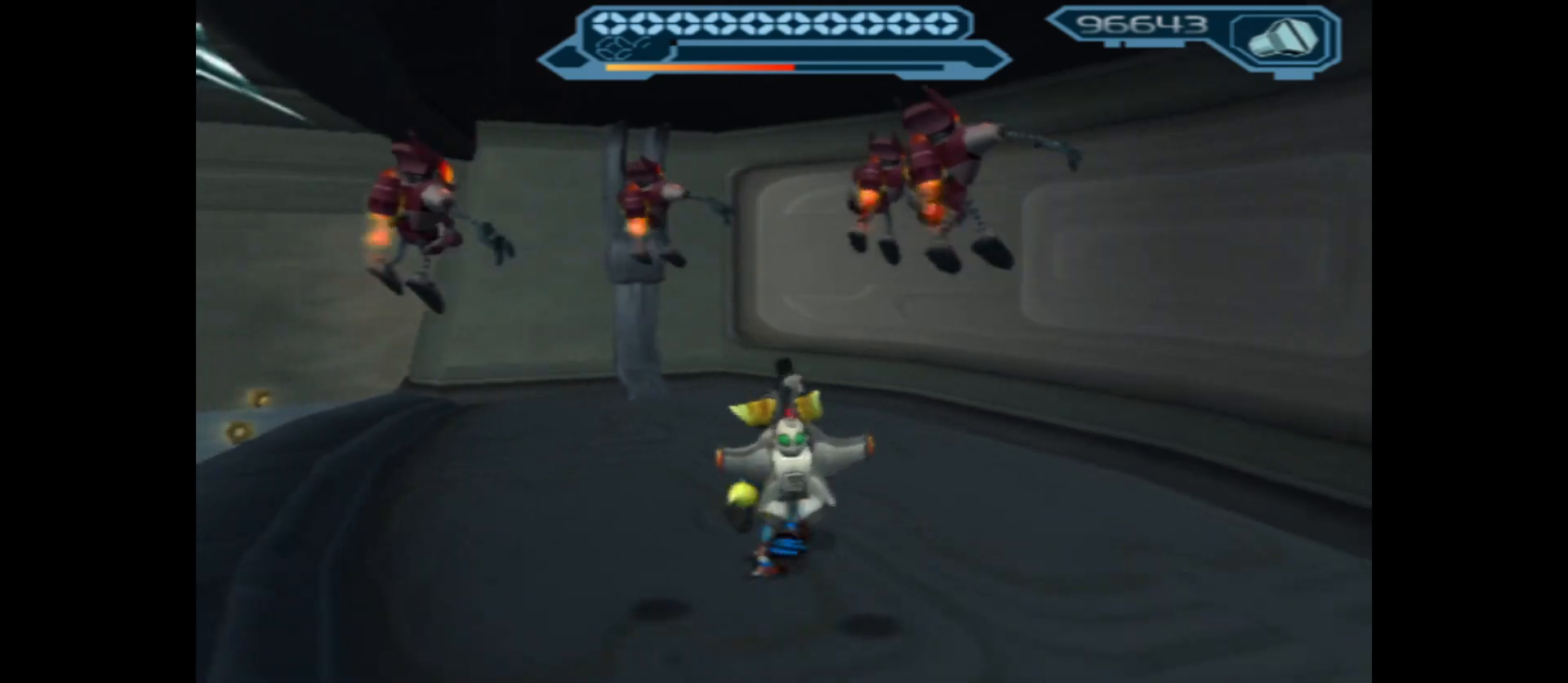
{"buttons": [], "left_stick": "up-left", "right_stick": "left", "events": []}
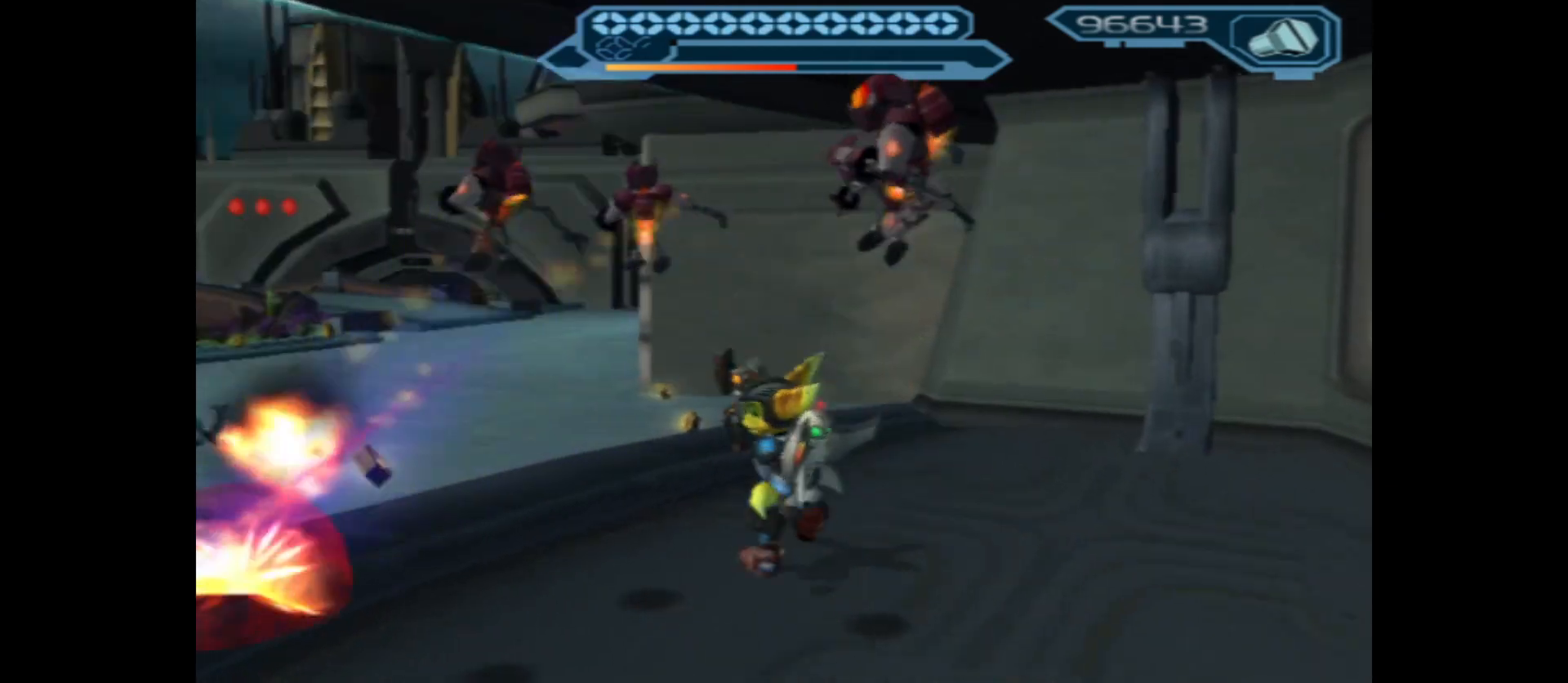
{"buttons": [], "left_stick": "up", "right_stick": "center", "events": [[17, "right_stick", "center"], [233, "left_stick", "up"]]}
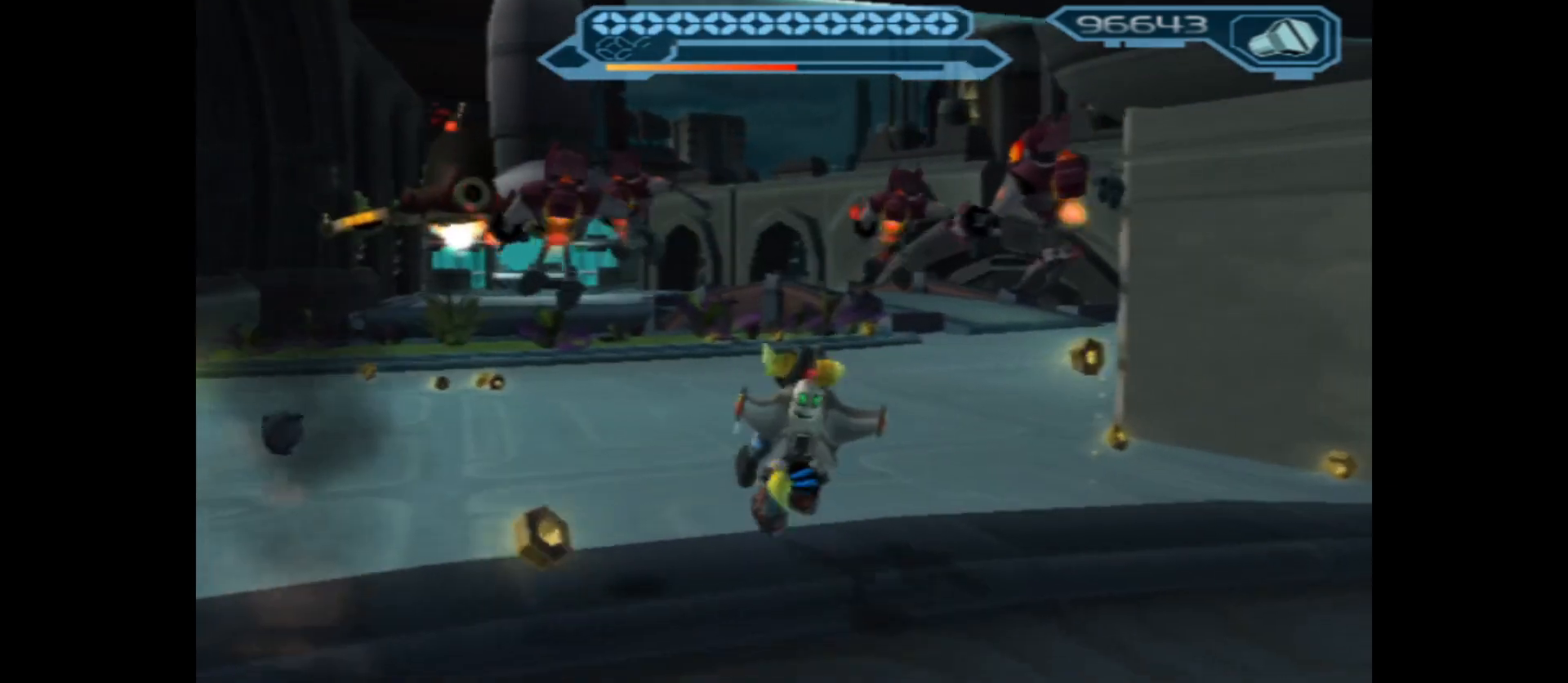
{"buttons": [], "left_stick": "up-left", "right_stick": "center", "events": [[483, "left_stick", "up-left"]]}
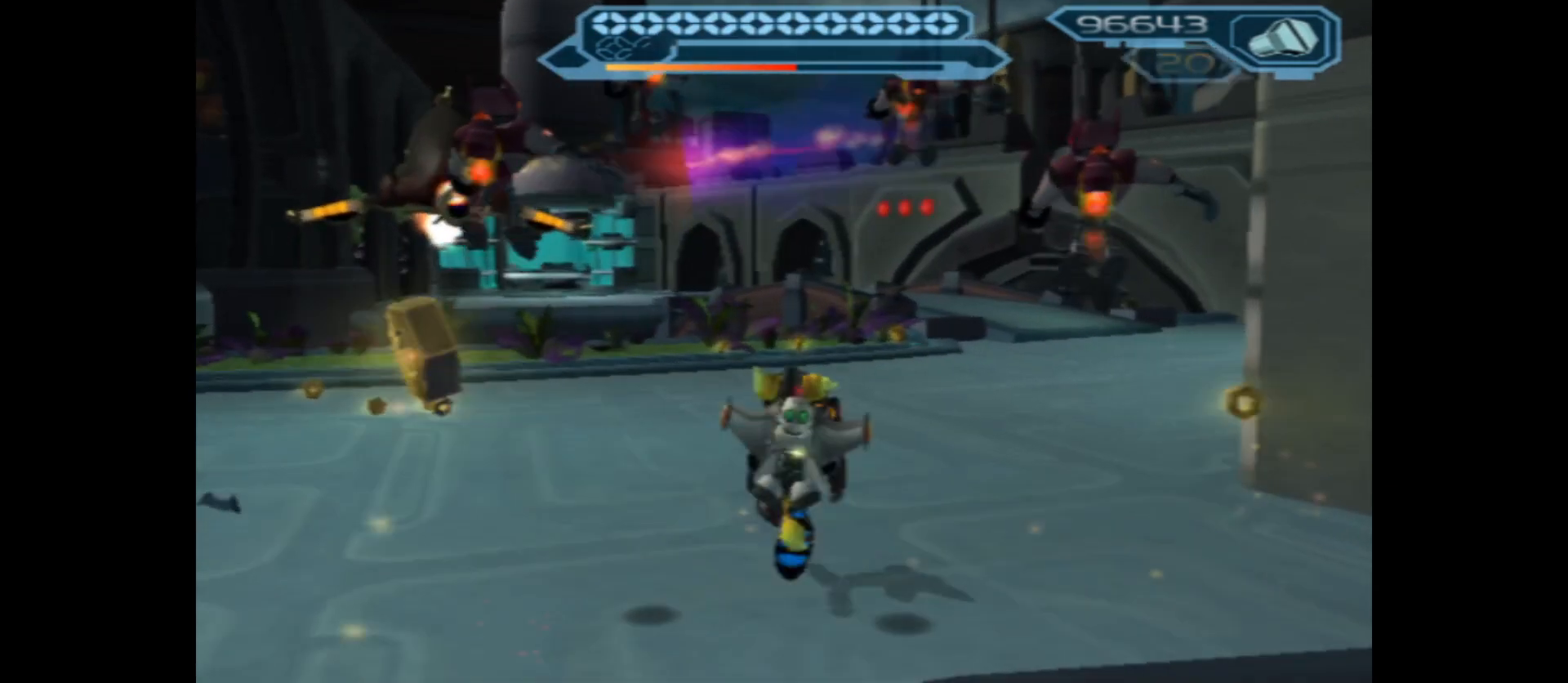
{"buttons": [], "left_stick": "up", "right_stick": "center", "events": [[433, "left_stick", "up"]]}
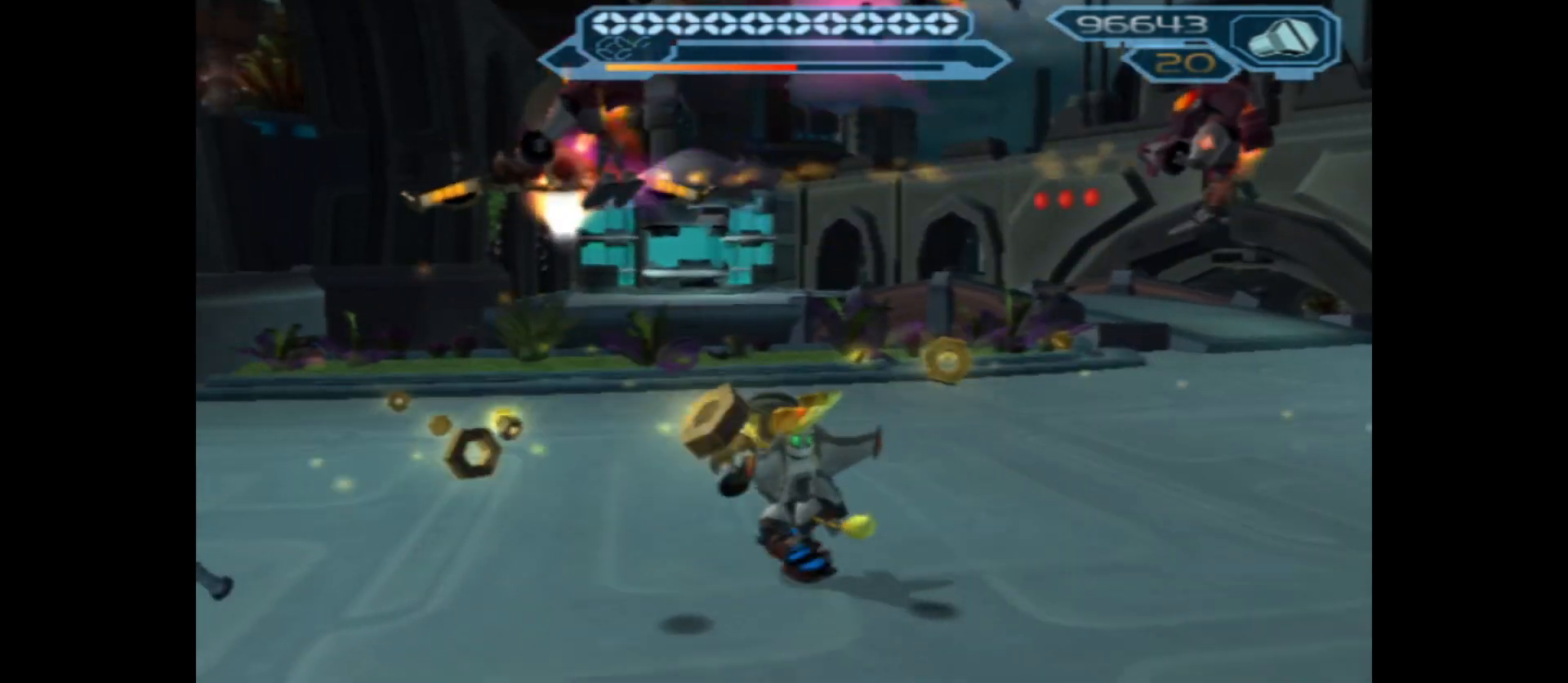
{"buttons": [], "left_stick": "up-left", "right_stick": "center", "events": [[83, "left_stick", "up-left"]]}
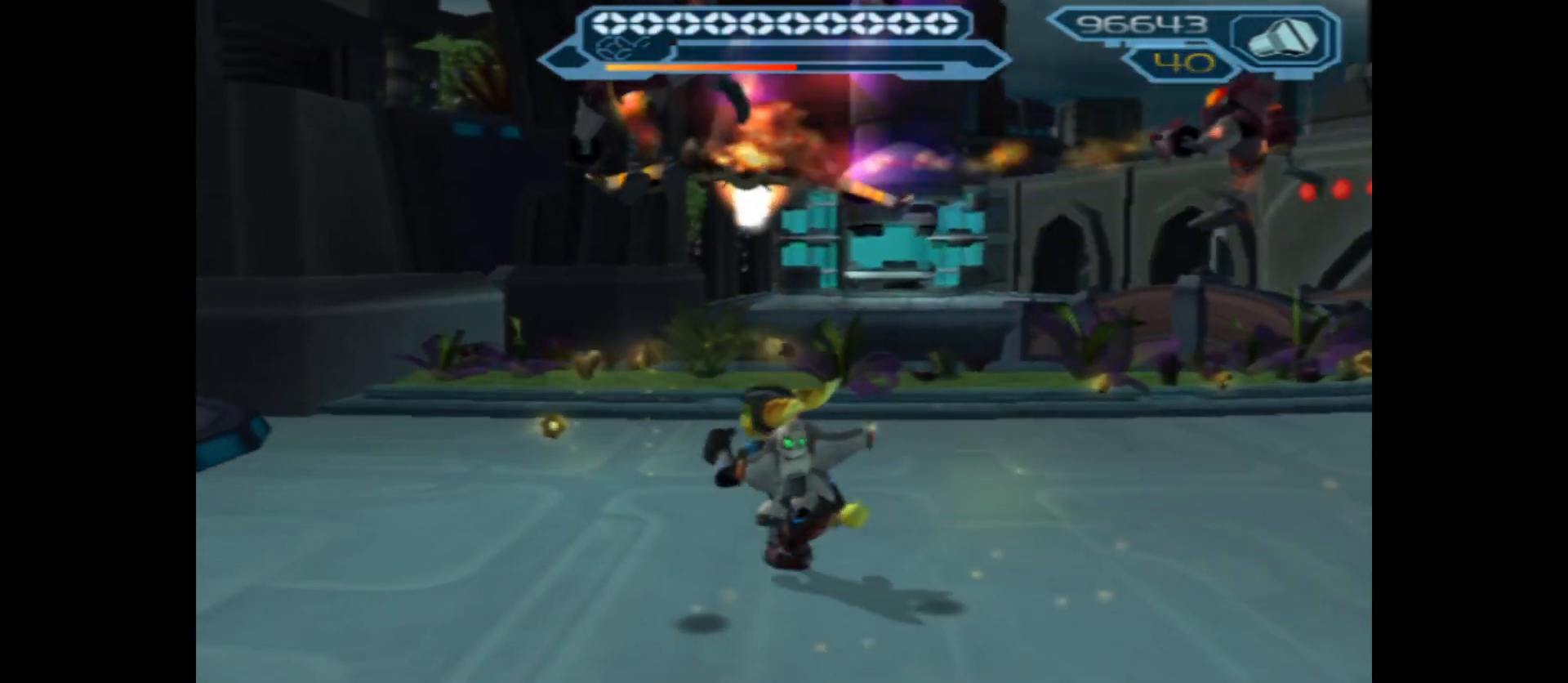
{"buttons": [], "left_stick": "up", "right_stick": "up", "events": [[233, "right_stick", "right"], [250, "left_stick", "up"], [483, "right_stick", "up"]]}
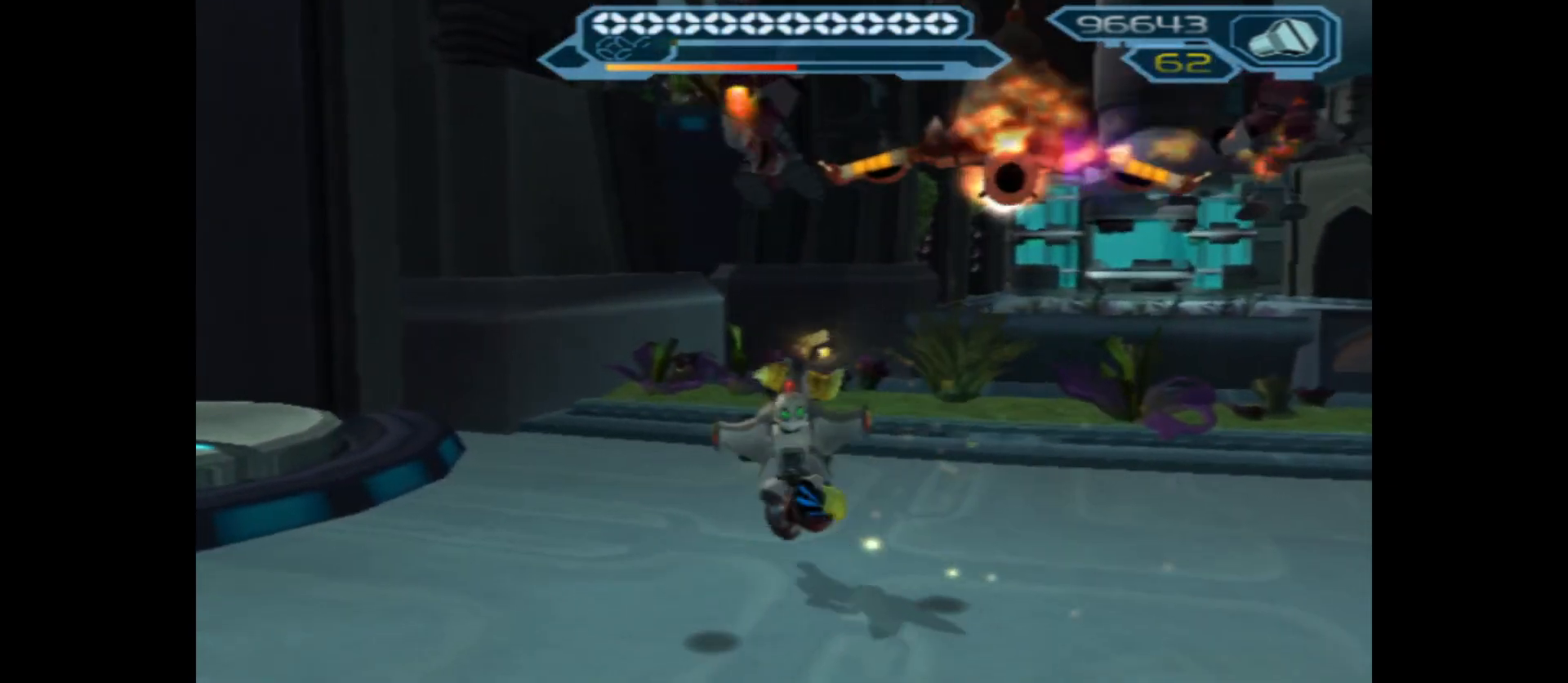
{"buttons": [], "left_stick": "right", "right_stick": "left", "events": [[117, "right_stick", "center"], [150, "left_stick", "right"], [300, "right_stick", "left"]]}
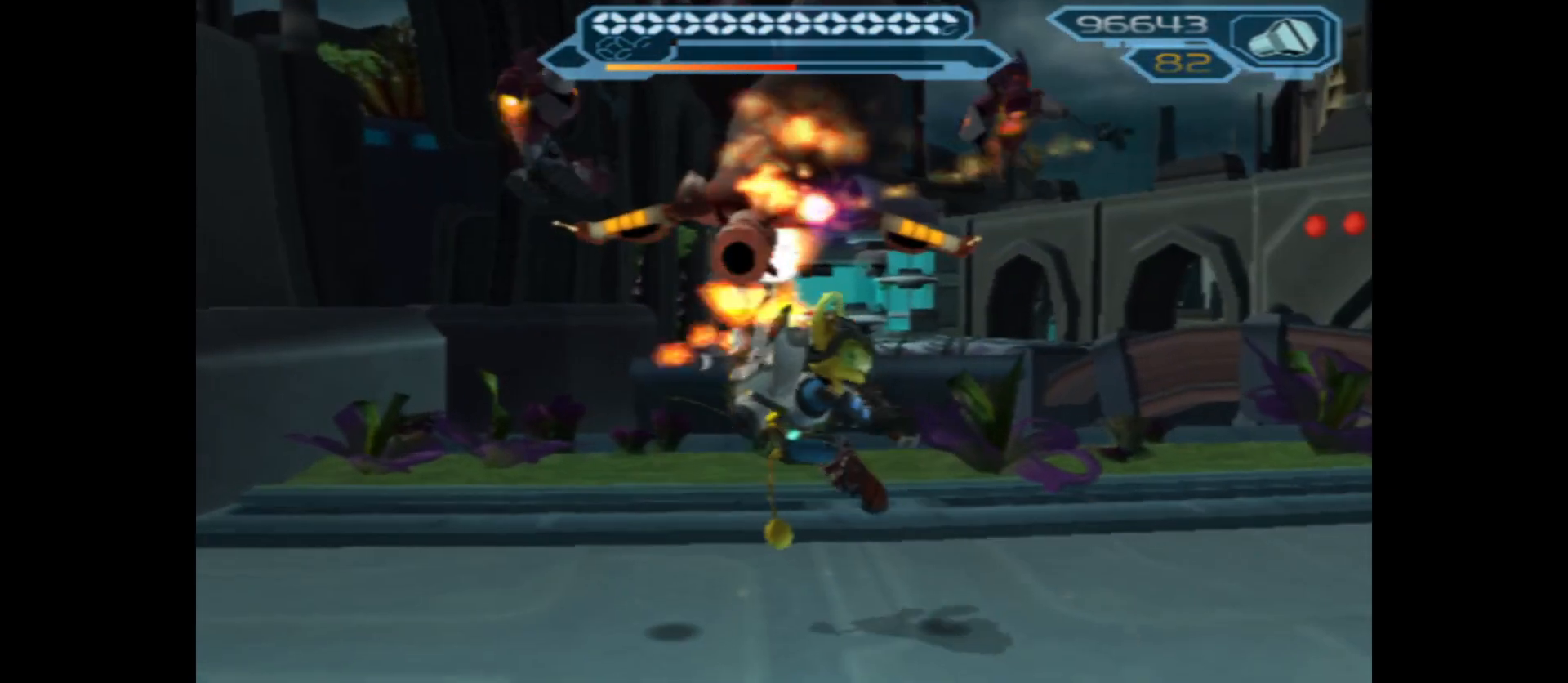
{"buttons": [], "left_stick": "right", "right_stick": "up-left", "events": [[433, "right_stick", "up-left"]]}
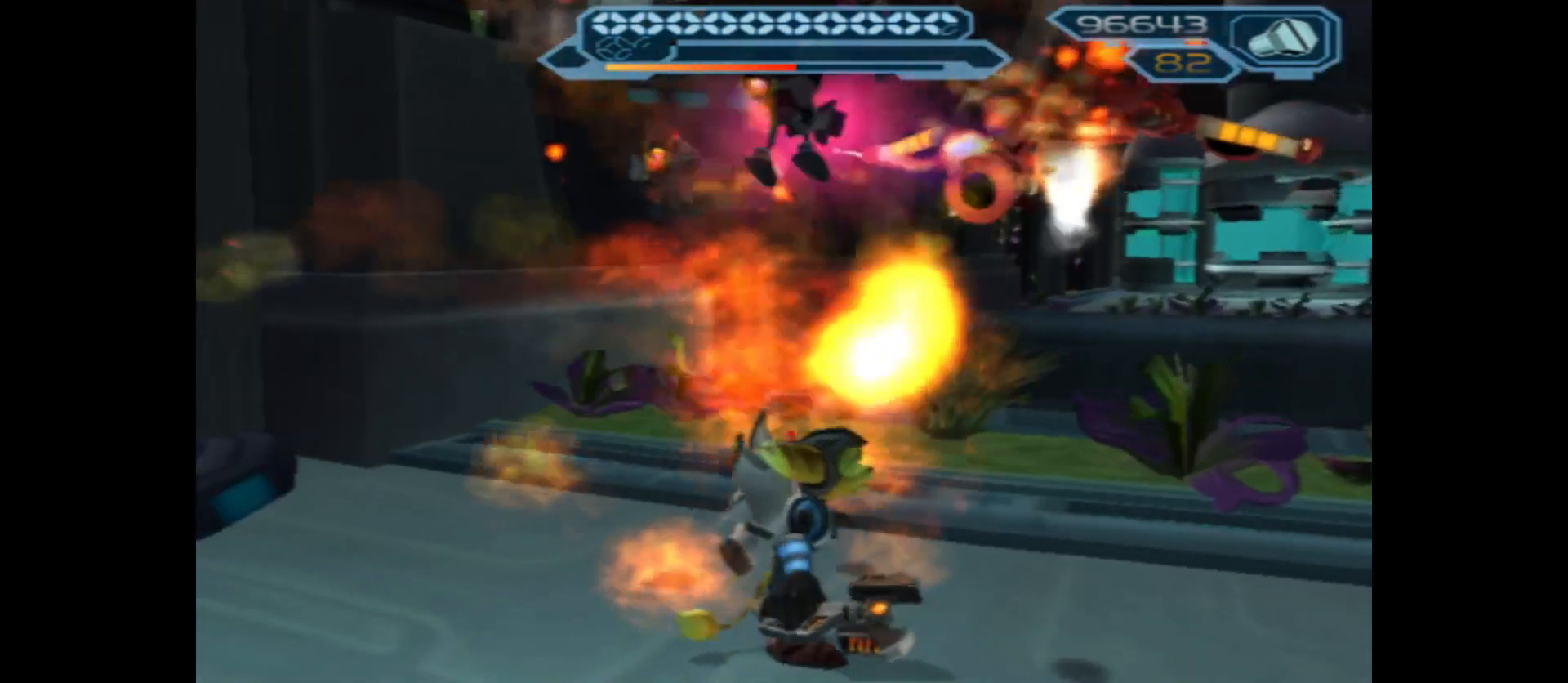
{"buttons": [], "left_stick": "down-right", "right_stick": "up", "events": [[17, "right_stick", "up"], [67, "left_stick", "down-right"], [200, "right_stick", "up-right"], [483, "right_stick", "up"]]}
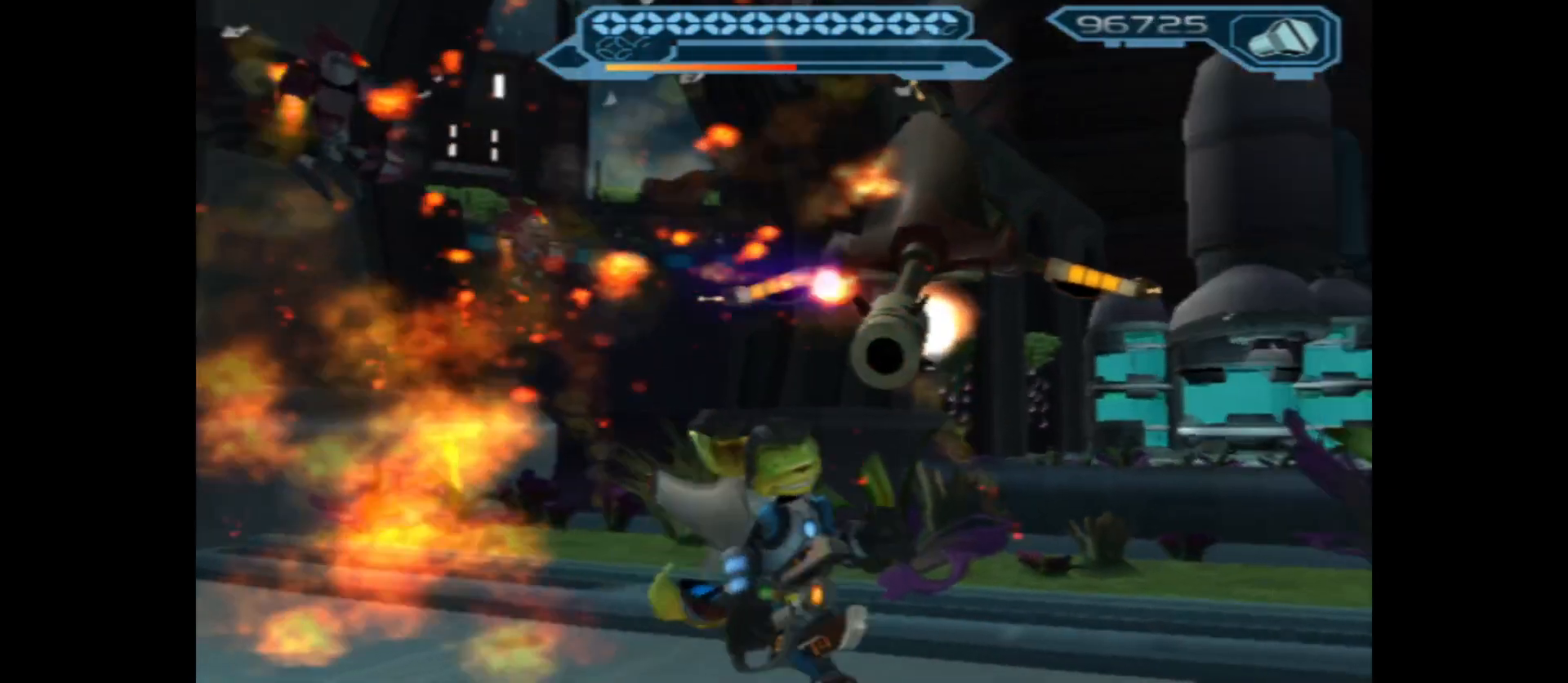
{"buttons": [], "left_stick": "right", "right_stick": "left", "events": [[167, "right_stick", "up-left"], [317, "right_stick", "left"], [383, "left_stick", "right"]]}
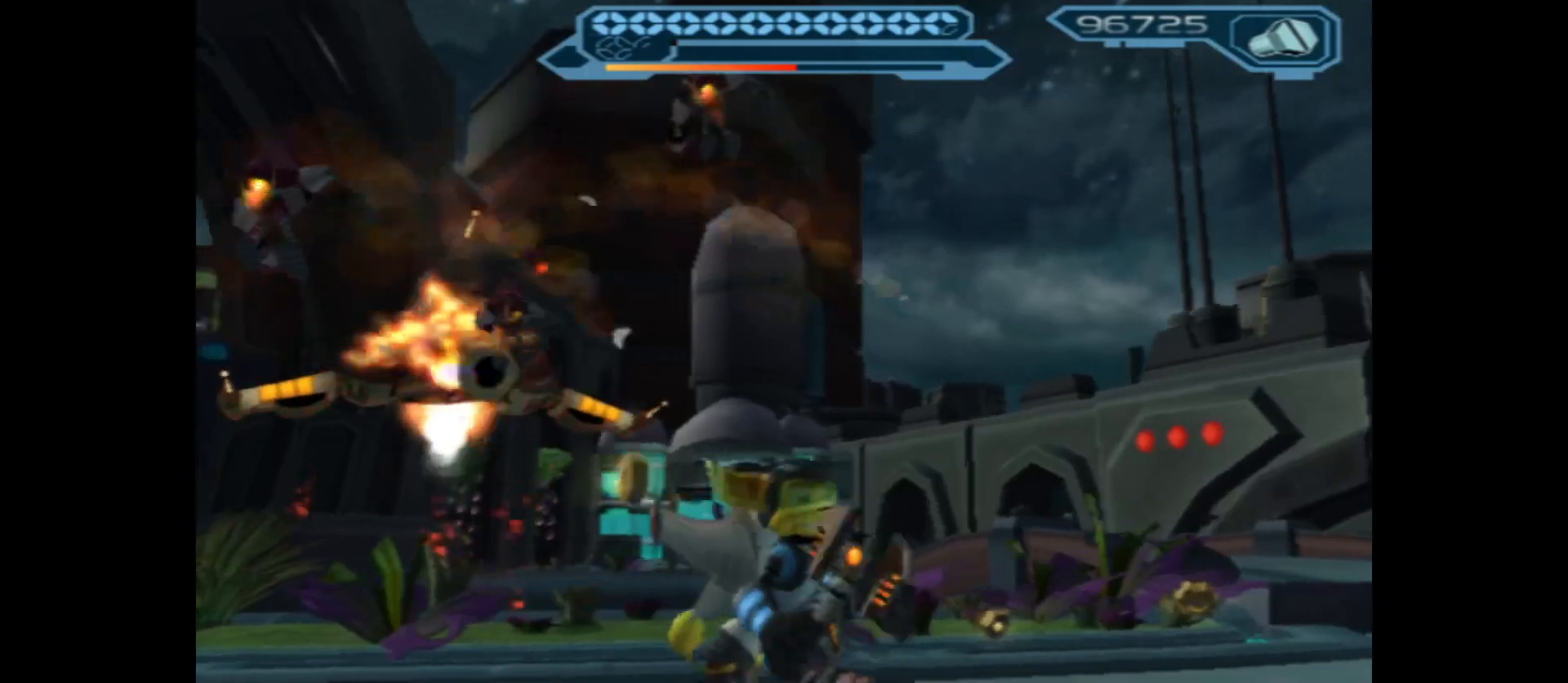
{"buttons": [], "left_stick": "down-right", "right_stick": "center", "events": [[217, "right_stick", "center"], [500, "left_stick", "down-right"]]}
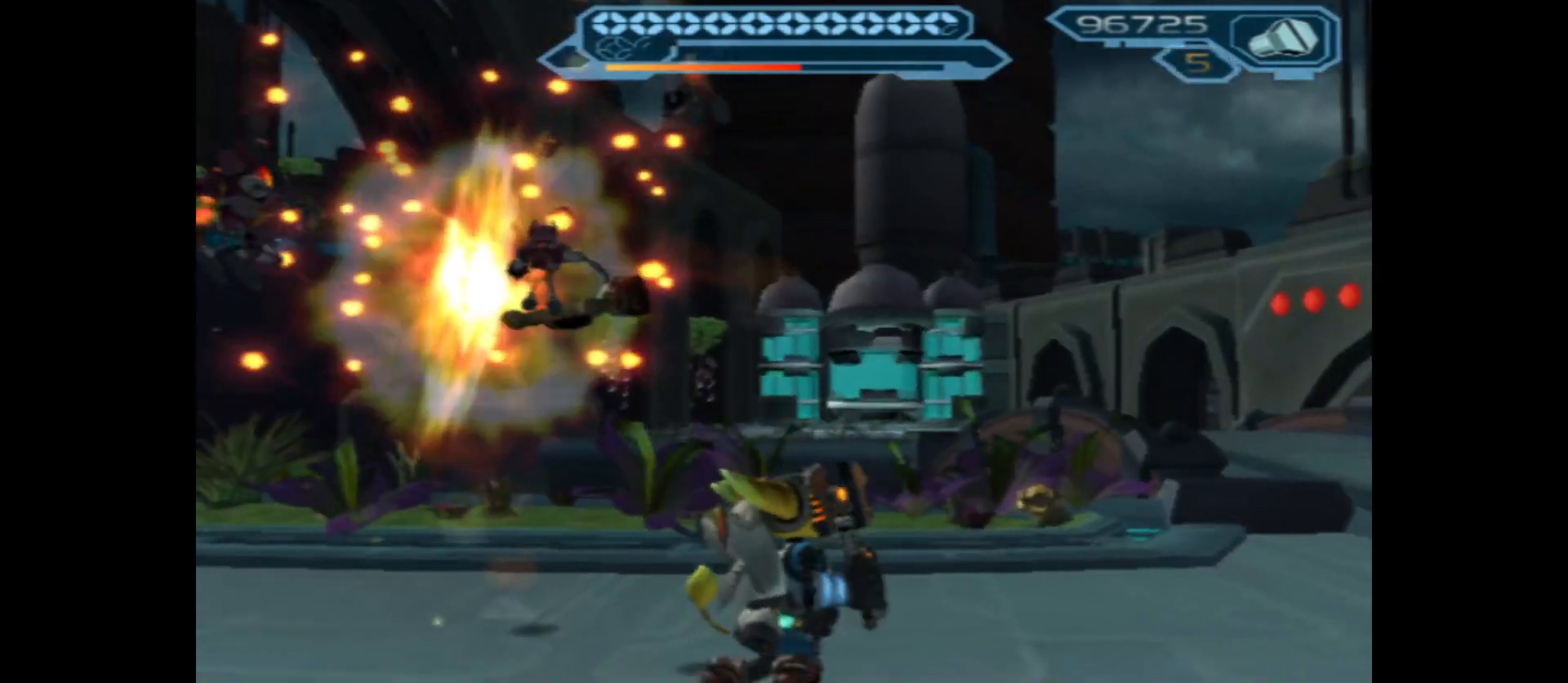
{"buttons": [], "left_stick": "up", "right_stick": "right", "events": [[200, "left_stick", "up-right"], [317, "left_stick", "up"], [350, "right_stick", "right"]]}
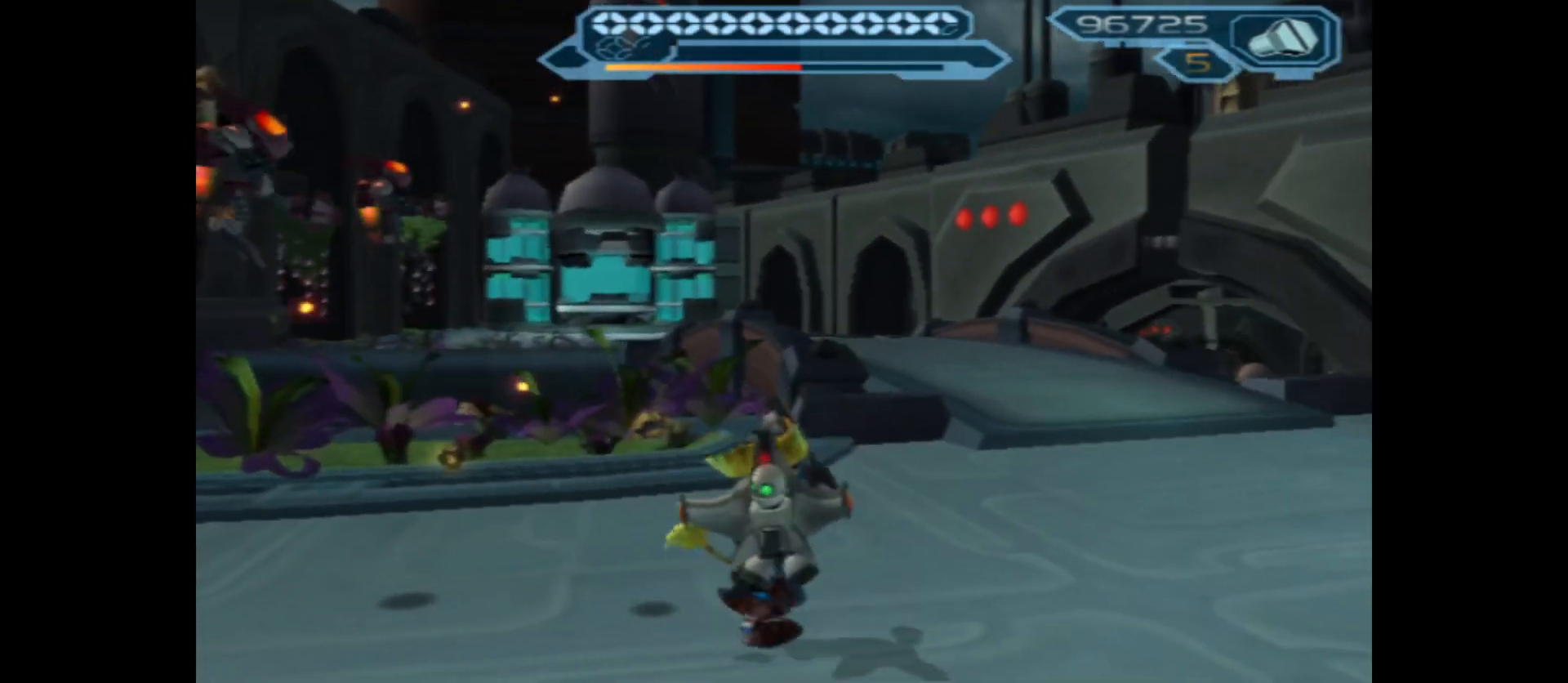
{"buttons": [], "left_stick": "up", "right_stick": "right", "events": []}
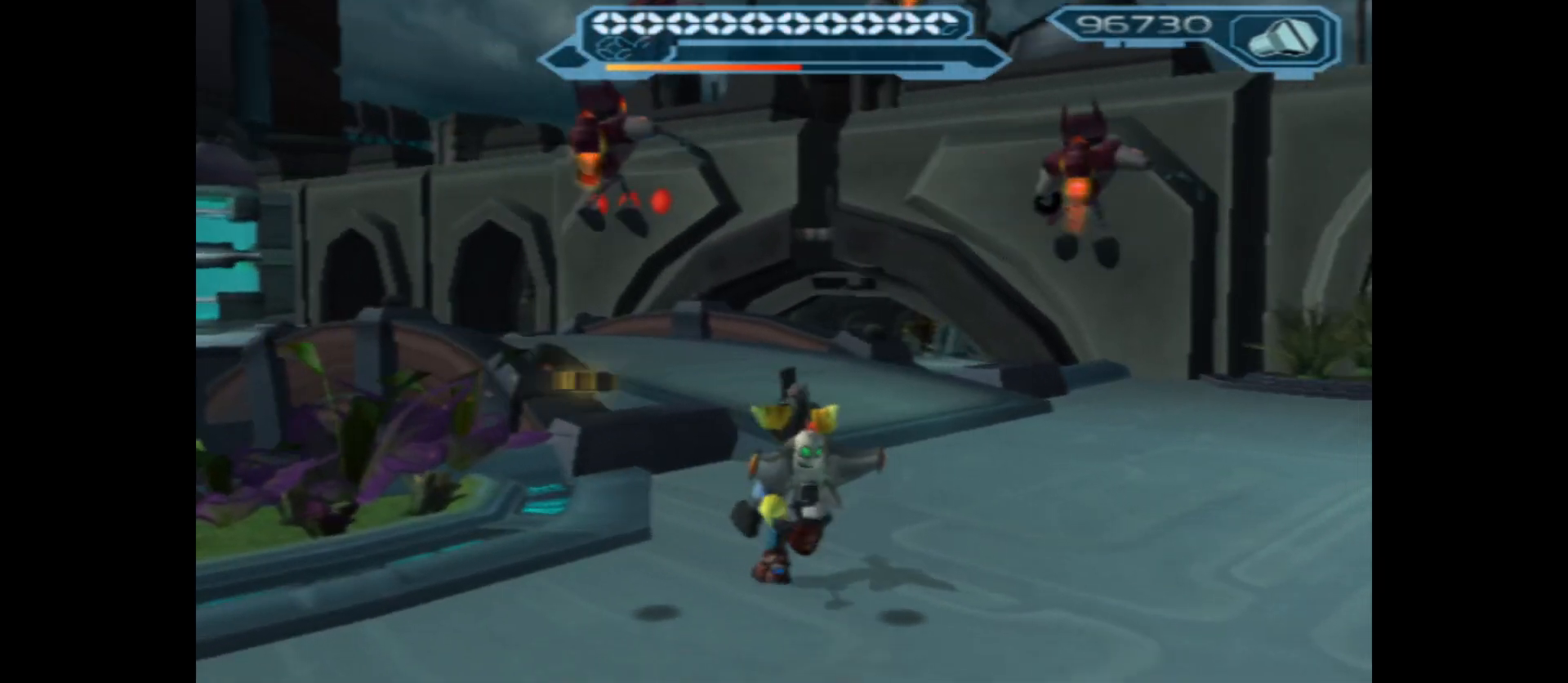
{"buttons": [], "left_stick": "up", "right_stick": "center", "events": [[367, "right_stick", "center"]]}
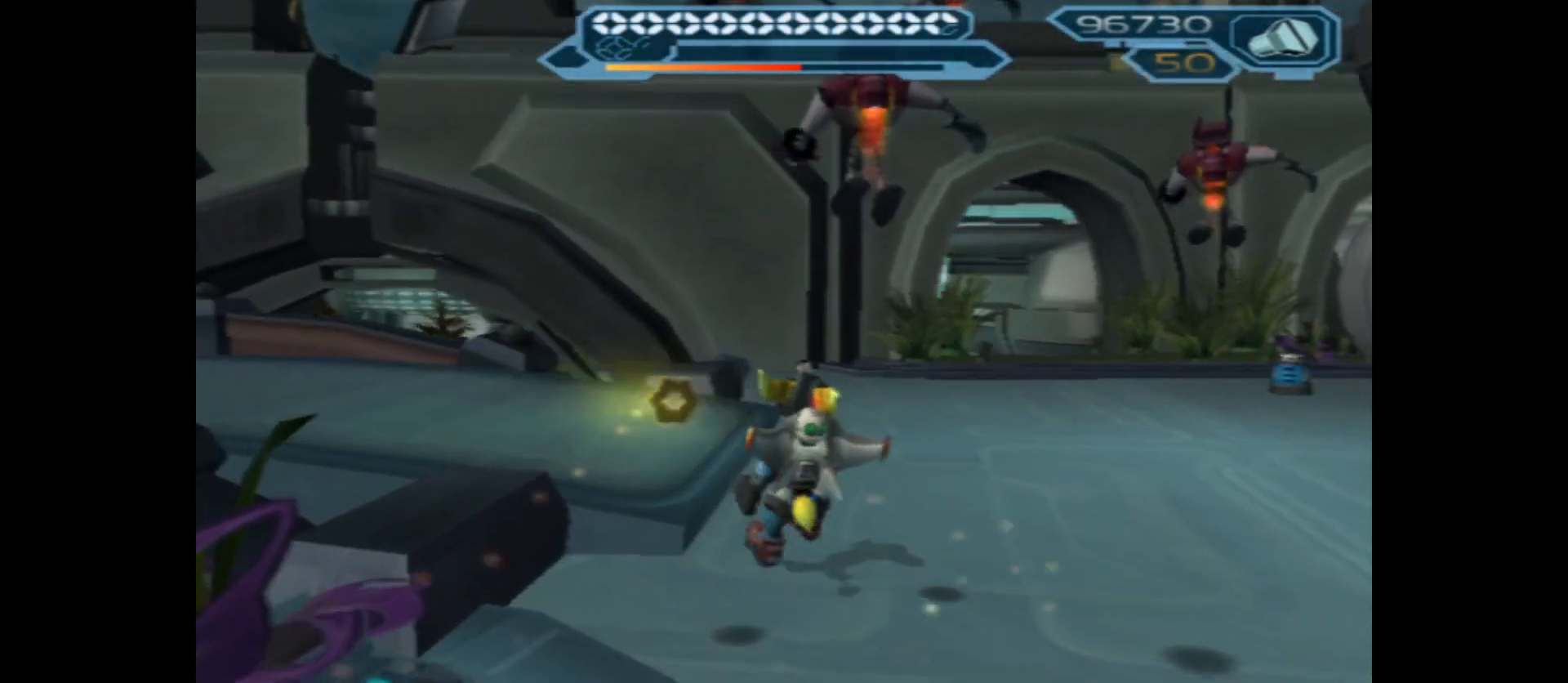
{"buttons": [], "left_stick": "up", "right_stick": "right", "events": [[283, "right_stick", "right"]]}
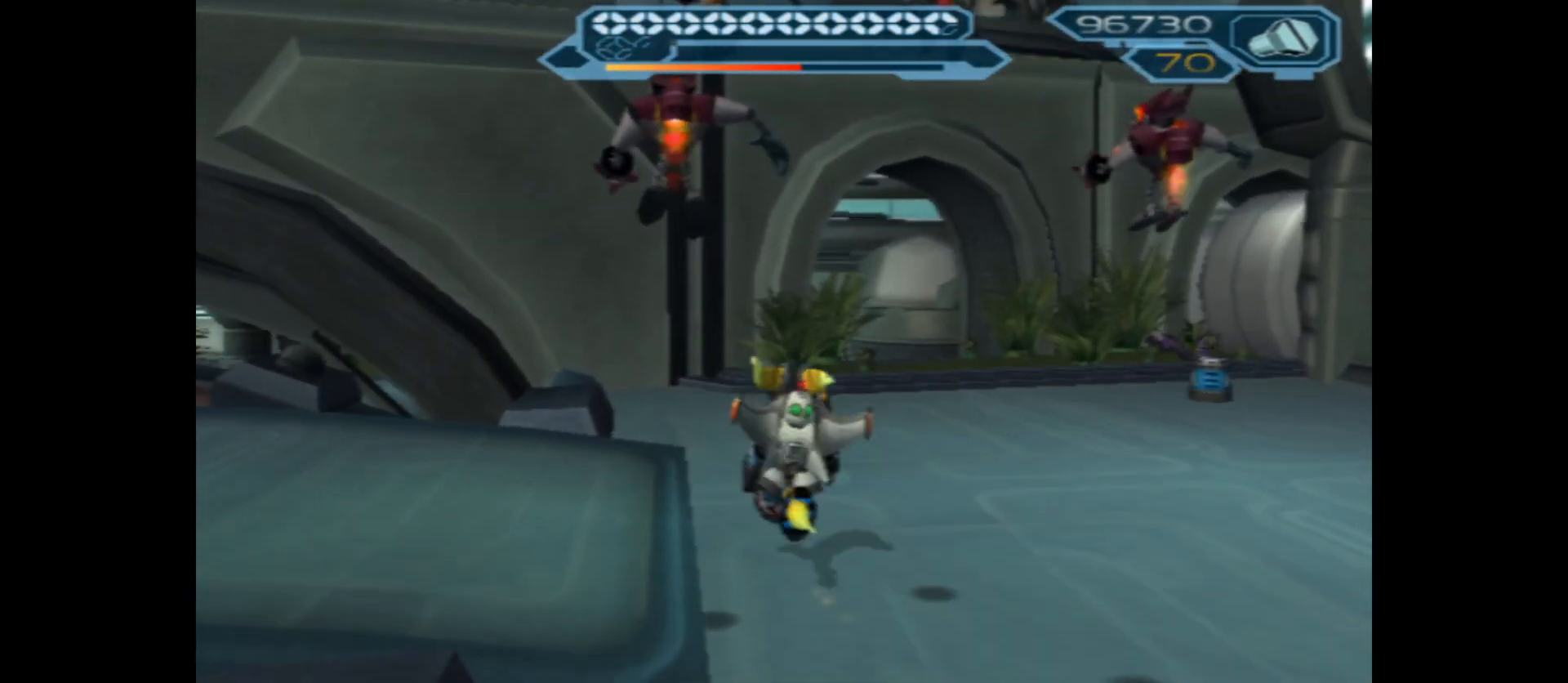
{"buttons": [], "left_stick": "up", "right_stick": "center", "events": [[100, "right_stick", "down"], [150, "right_stick", "center"]]}
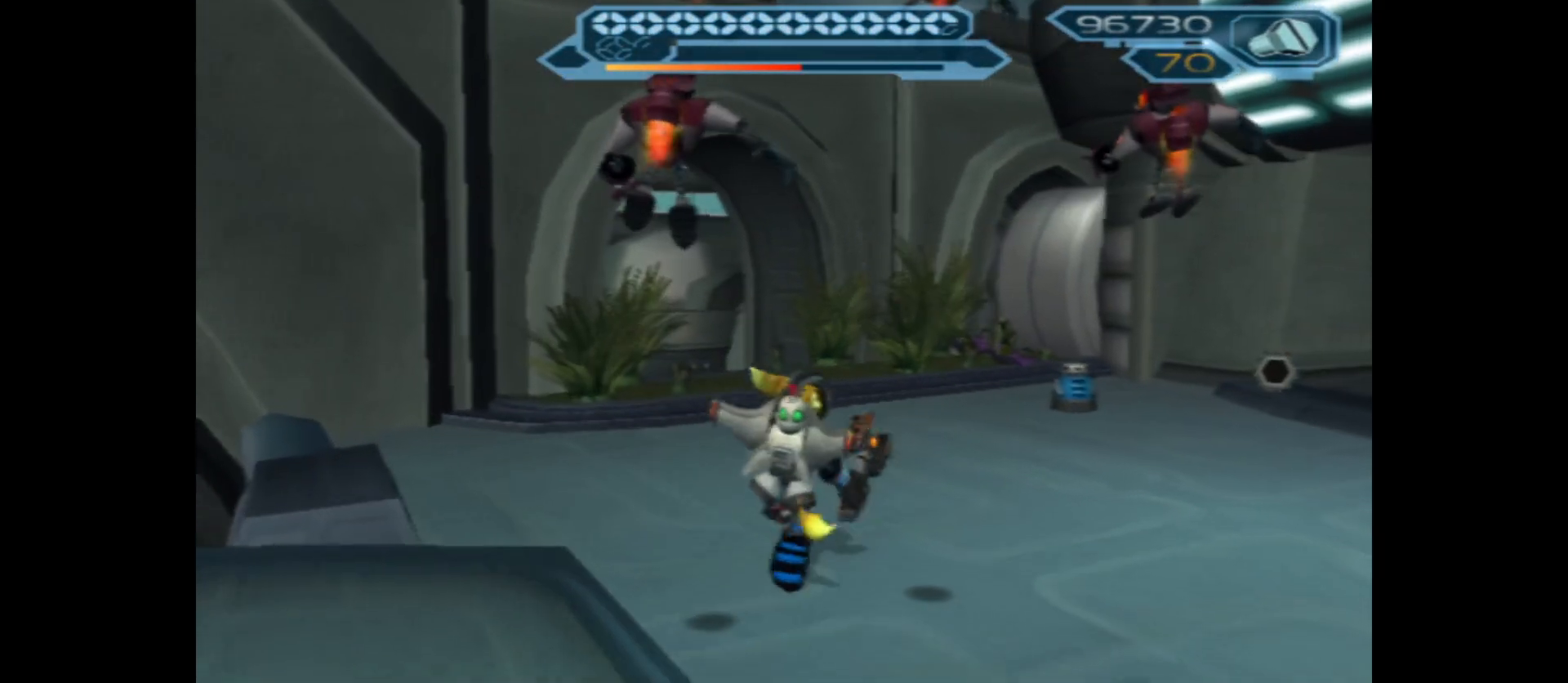
{"buttons": [], "left_stick": "up", "right_stick": "center", "events": []}